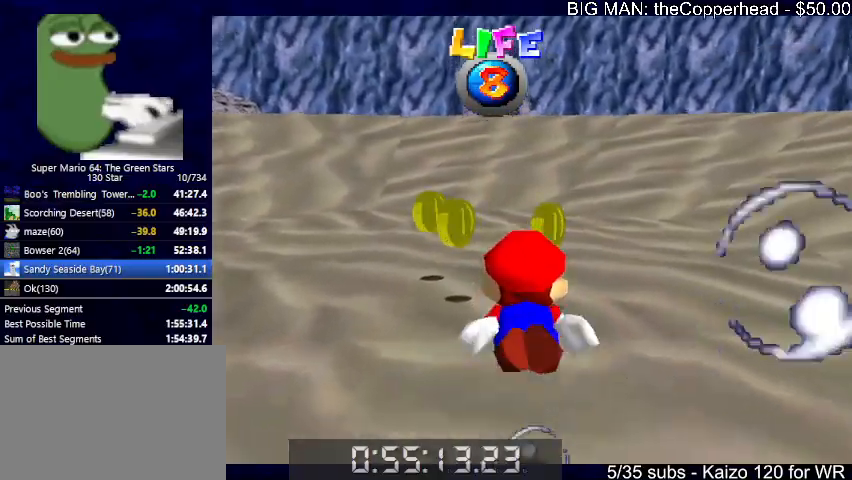
Gameplay with keyboard; each line is a JSON object with the keys held at the frame after it. "events" lists presses ("down") and releases ("up") of "0", "1", "2", "3", "4", "5", "6", "8", "a", "c", "d", "down", "left", "right", "s", "up", "x" and "z" between this image and that frame as [ms after this image, input, new state], when the widget could be followed in between. No other keys are recorded. Mouse input is not recorded.
{"keys": ["left"], "events": [[66, "x", "down"], [200, "up", "down"], [400, "left", "up"], [400, "up", "up"], [400, "x", "up"], [466, "left", "down"]]}
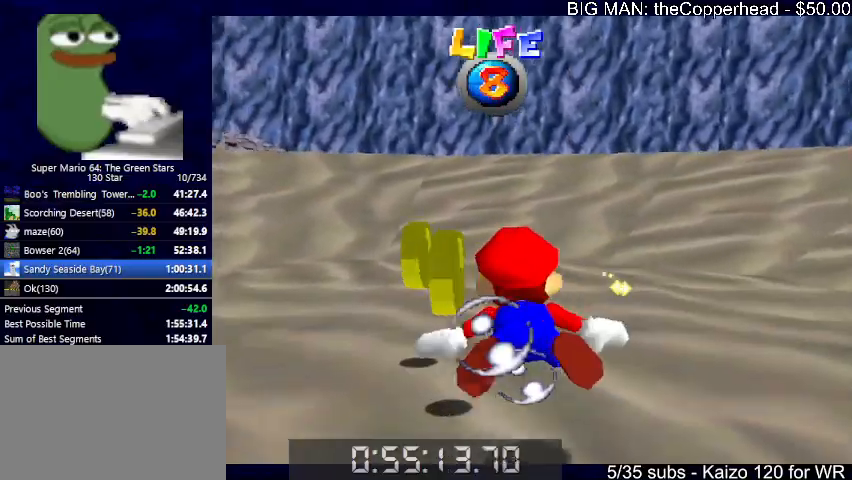
{"keys": ["down", "left", "s", "x"], "events": [[166, "down", "down"], [266, "x", "down"], [466, "s", "down"]]}
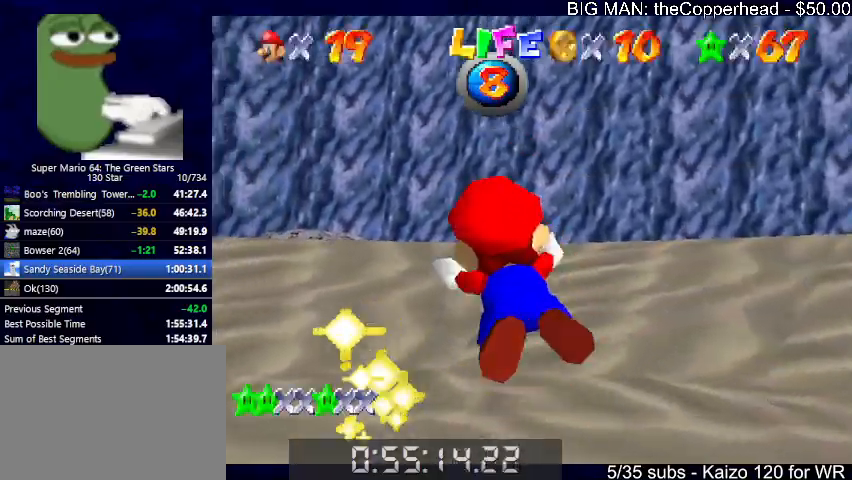
{"keys": ["down", "left", "x"], "events": [[100, "x", "up"], [133, "s", "up"], [266, "down", "up"], [266, "left", "up"], [366, "down", "down"], [400, "x", "down"], [466, "left", "down"]]}
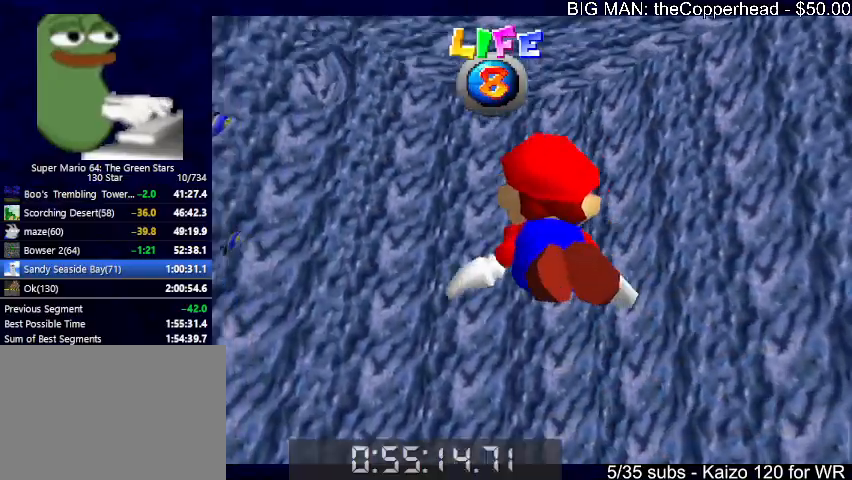
{"keys": ["left"], "events": [[200, "x", "up"], [300, "down", "up"], [300, "left", "up"], [366, "left", "down"]]}
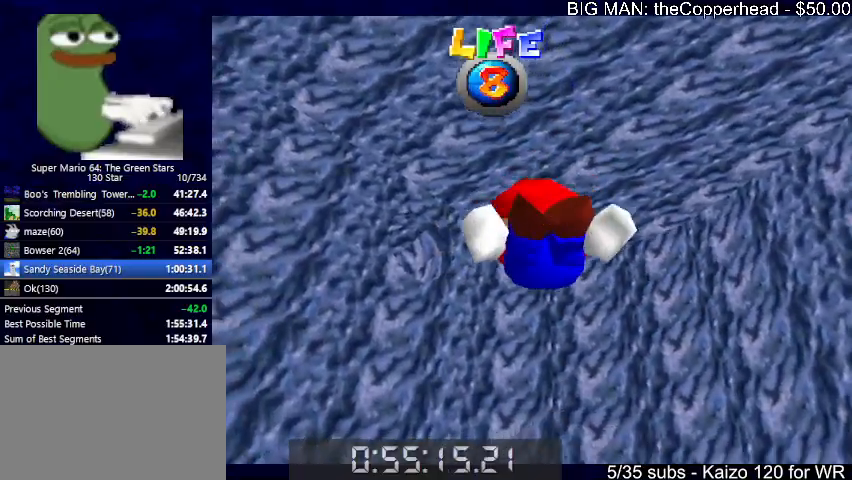
{"keys": [], "events": [[66, "down", "down"], [66, "x", "down"], [400, "x", "up"], [433, "left", "up"], [500, "down", "up"]]}
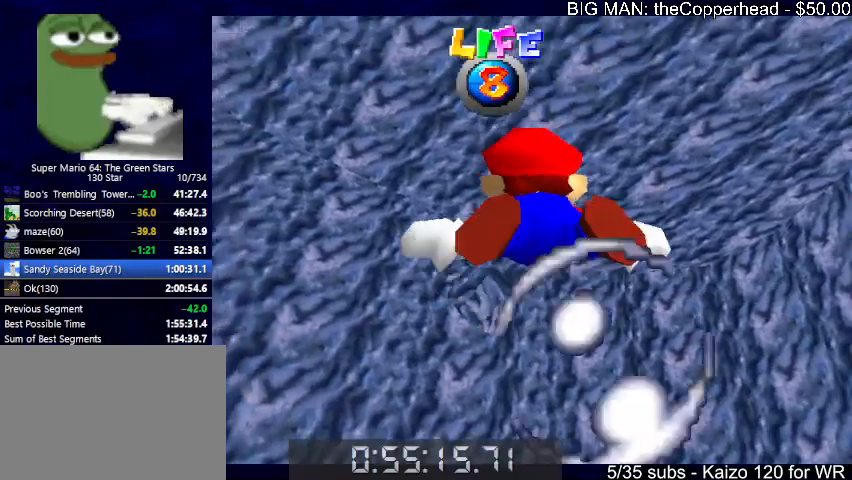
{"keys": ["down", "right"], "events": [[233, "x", "down"], [266, "down", "down"], [466, "right", "down"], [500, "x", "up"]]}
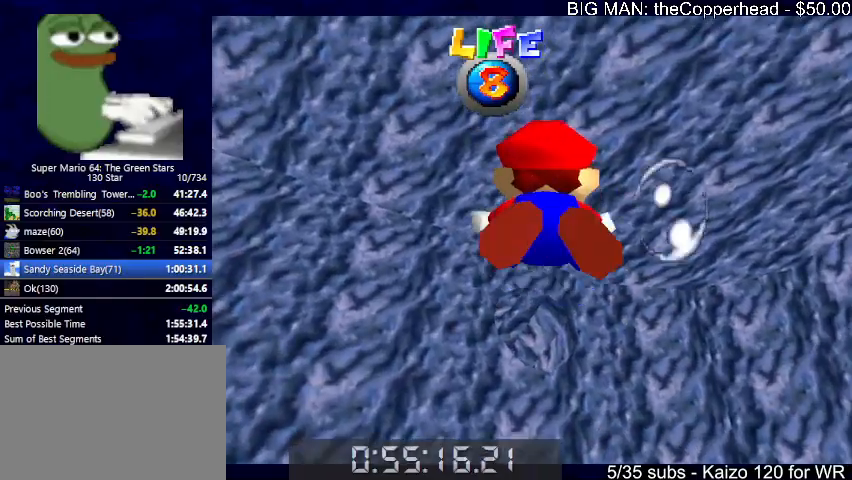
{"keys": ["down", "x"], "events": [[66, "down", "up"], [66, "right", "up"], [366, "down", "down"], [366, "x", "down"]]}
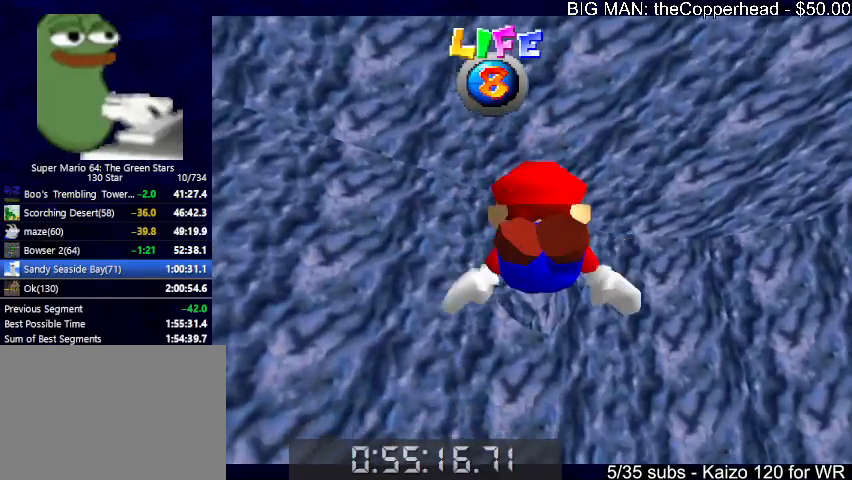
{"keys": [], "events": [[166, "left", "down"], [200, "x", "up"], [266, "down", "up"], [266, "left", "up"]]}
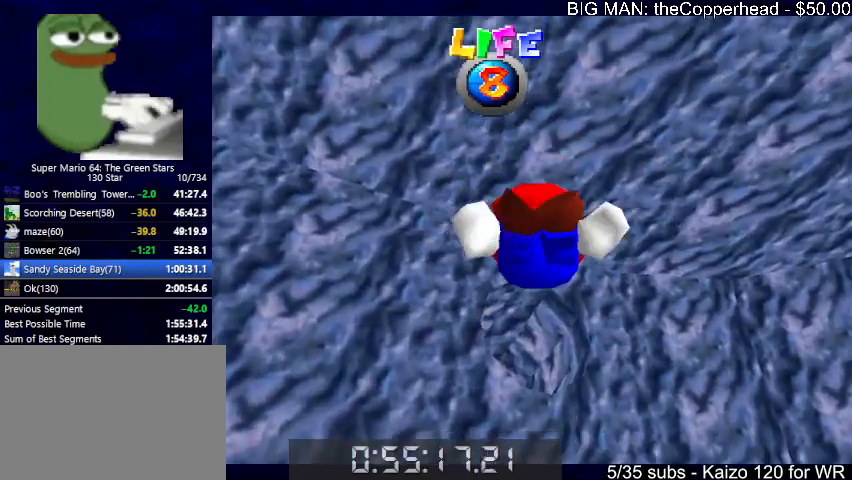
{"keys": [], "events": [[100, "down", "down"], [100, "x", "down"], [166, "left", "down"], [366, "down", "up"], [366, "left", "up"], [366, "x", "up"]]}
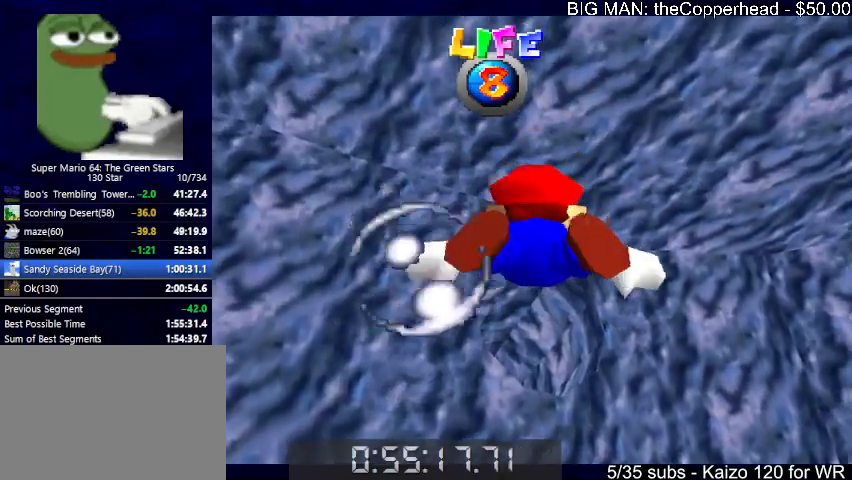
{"keys": ["x"], "events": [[200, "down", "down"], [233, "x", "down"], [300, "left", "down"], [466, "down", "up"], [466, "left", "up"]]}
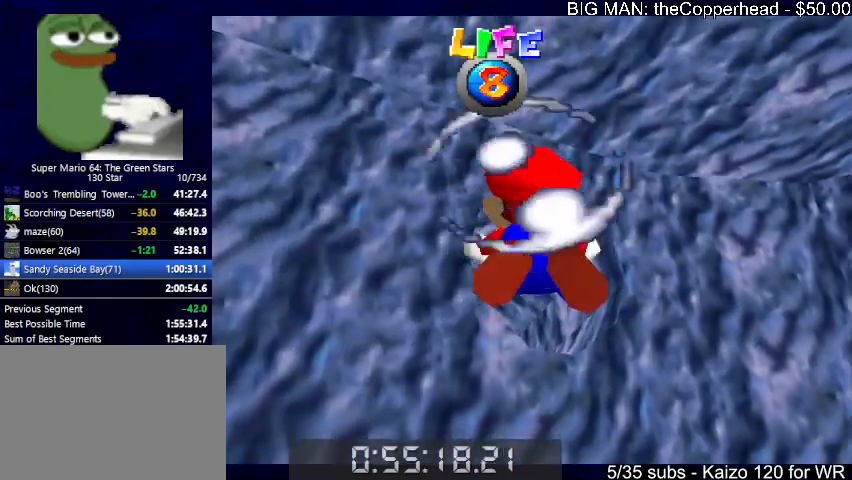
{"keys": ["down", "right", "x"], "events": [[33, "x", "up"], [300, "down", "down"], [400, "right", "down"], [400, "x", "down"]]}
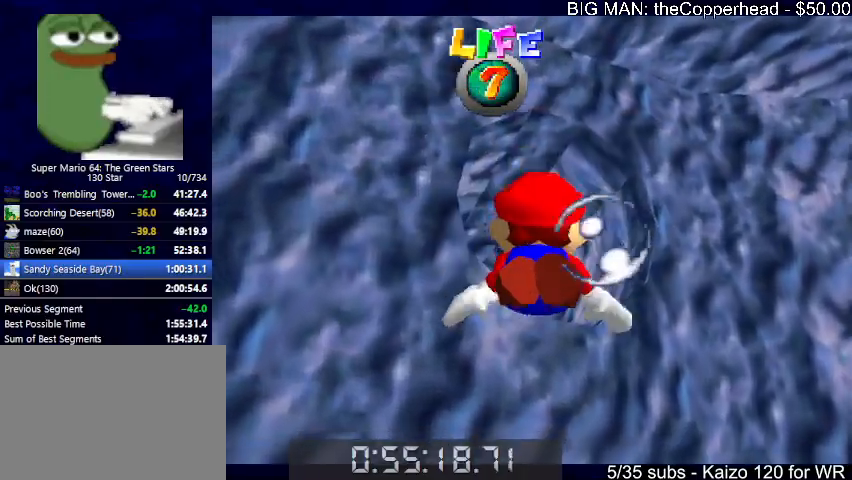
{"keys": [], "events": [[166, "down", "up"], [166, "right", "up"], [166, "x", "up"]]}
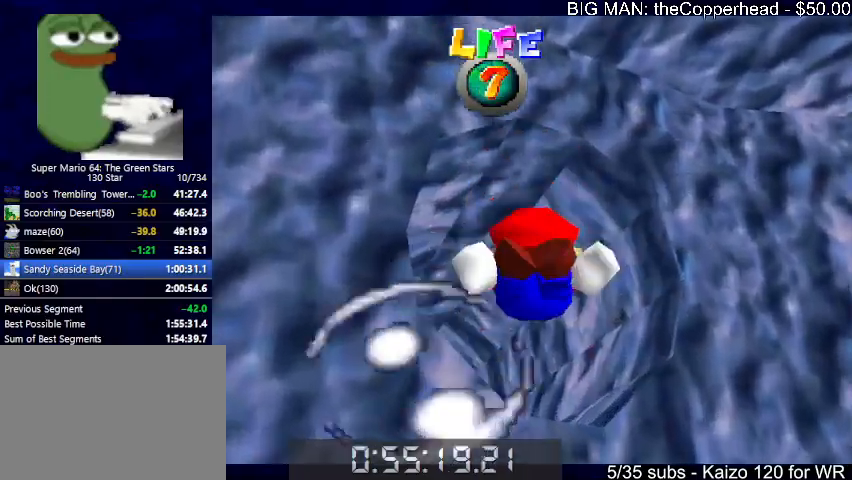
{"keys": ["left"], "events": [[33, "down", "down"], [33, "x", "down"], [200, "left", "down"], [333, "down", "up"], [333, "x", "up"]]}
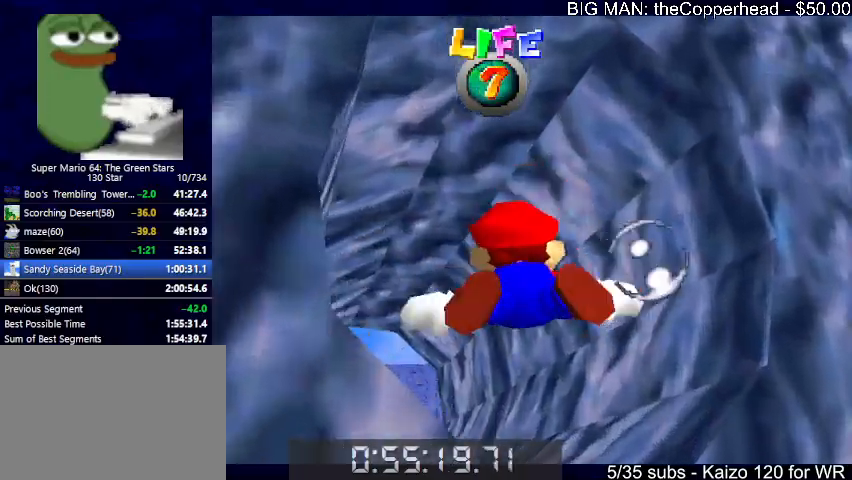
{"keys": [], "events": [[266, "down", "down"], [266, "x", "down"], [400, "down", "up"], [400, "left", "up"], [466, "x", "up"]]}
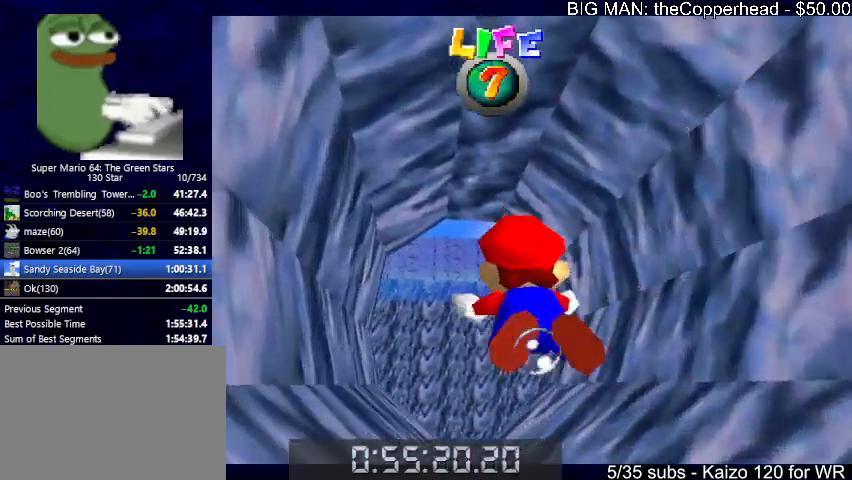
{"keys": ["down", "right", "x"], "events": [[266, "right", "down"], [400, "x", "down"], [466, "down", "down"]]}
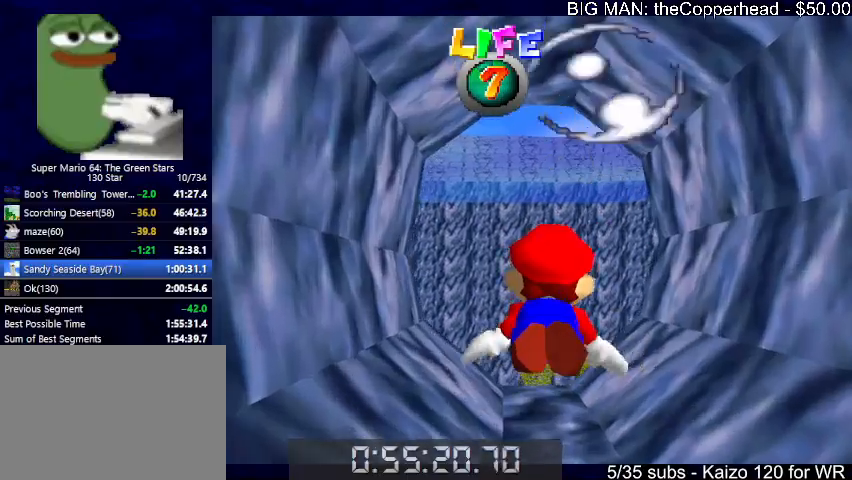
{"keys": ["right"], "events": [[33, "down", "up"], [133, "x", "up"], [200, "right", "up"], [466, "right", "down"]]}
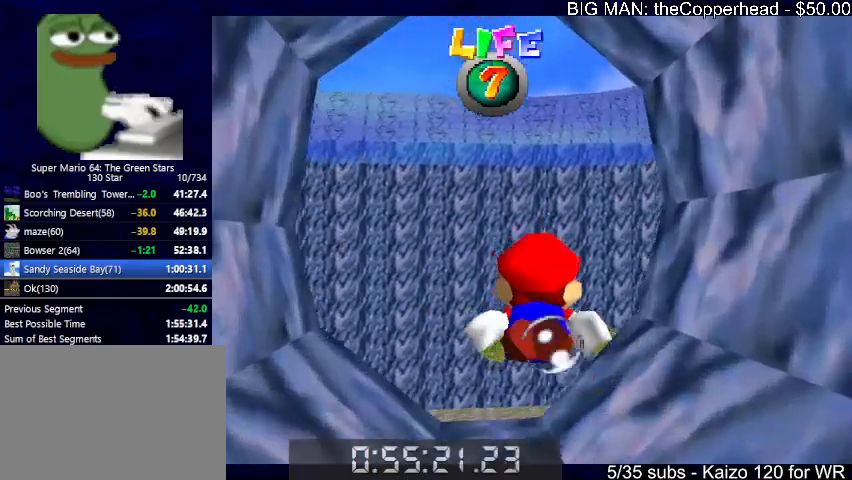
{"keys": [], "events": [[100, "x", "down"], [333, "up", "down"], [400, "x", "up"], [466, "right", "up"], [466, "up", "up"]]}
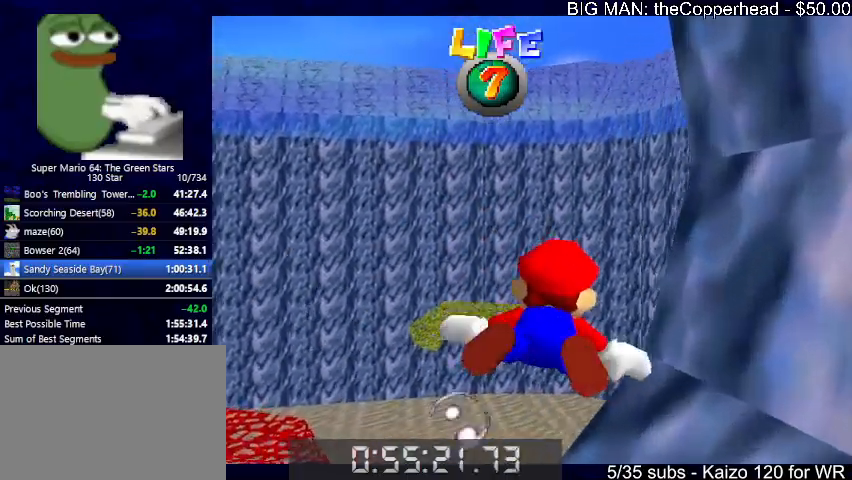
{"keys": ["right", "s", "up", "x"], "events": [[66, "up", "down"], [133, "right", "down"], [233, "x", "down"], [366, "right", "up"], [466, "s", "down"], [500, "right", "down"]]}
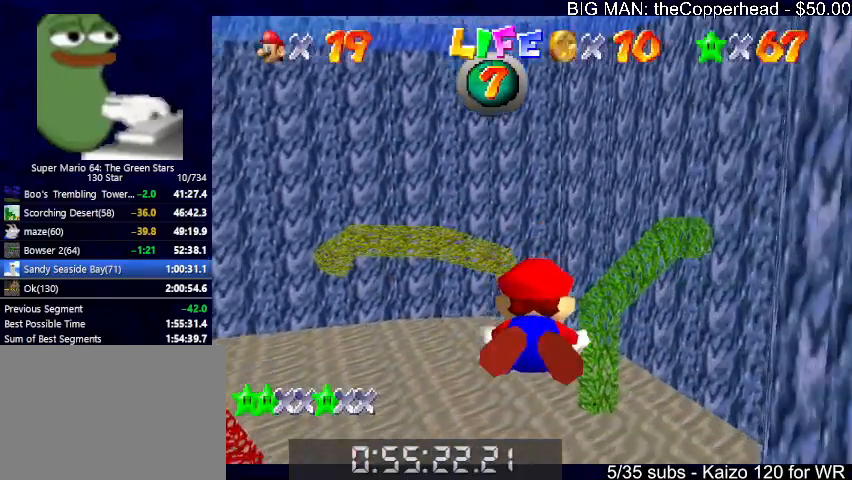
{"keys": ["x"], "events": [[33, "x", "up"], [100, "s", "up"], [300, "right", "up"], [333, "up", "up"], [433, "x", "down"]]}
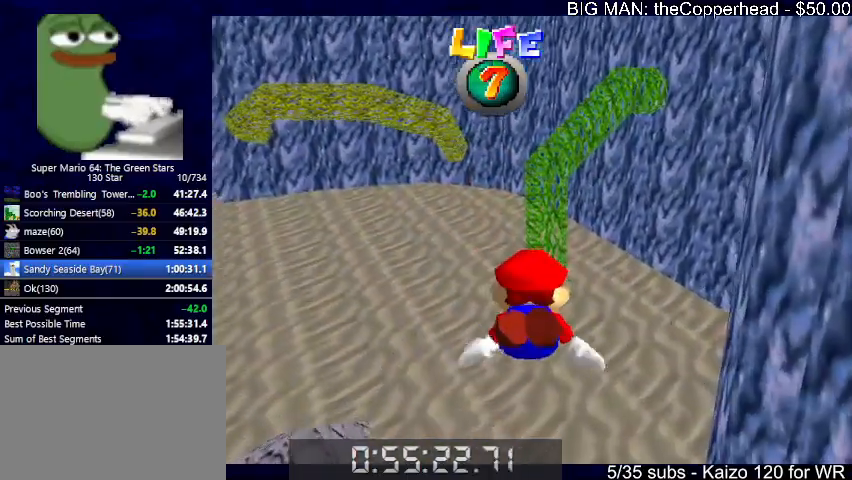
{"keys": [], "events": [[33, "s", "down"], [33, "up", "down"], [100, "right", "down"], [200, "s", "up"], [200, "x", "up"], [266, "right", "up"], [333, "up", "up"]]}
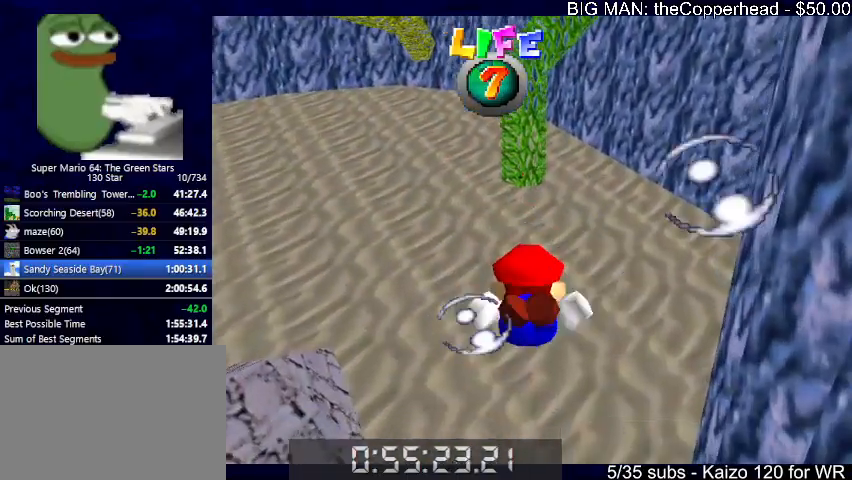
{"keys": [], "events": [[66, "up", "down"], [66, "x", "down"], [233, "right", "down"], [300, "x", "up"], [366, "right", "up"], [366, "up", "up"]]}
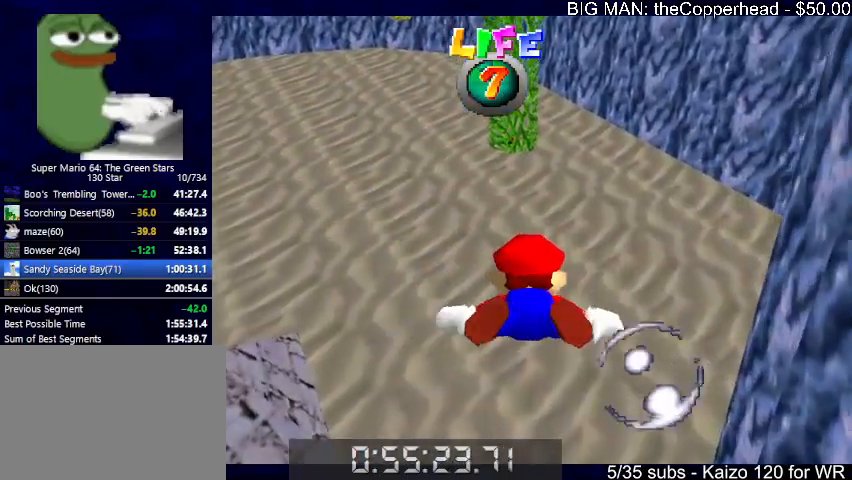
{"keys": ["right", "up", "x"], "events": [[200, "x", "down"], [233, "up", "down"], [433, "right", "down"]]}
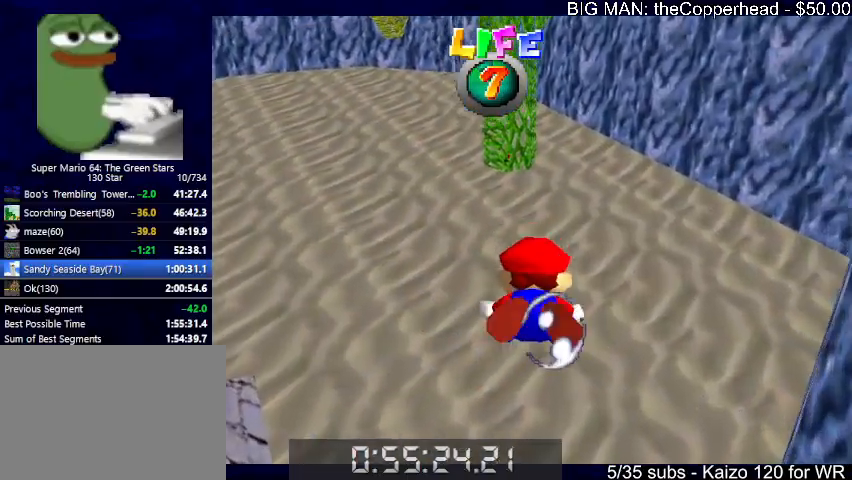
{"keys": ["left", "up", "x"], "events": [[33, "right", "up"], [33, "up", "up"], [33, "x", "up"], [366, "x", "down"], [400, "up", "down"], [433, "left", "down"]]}
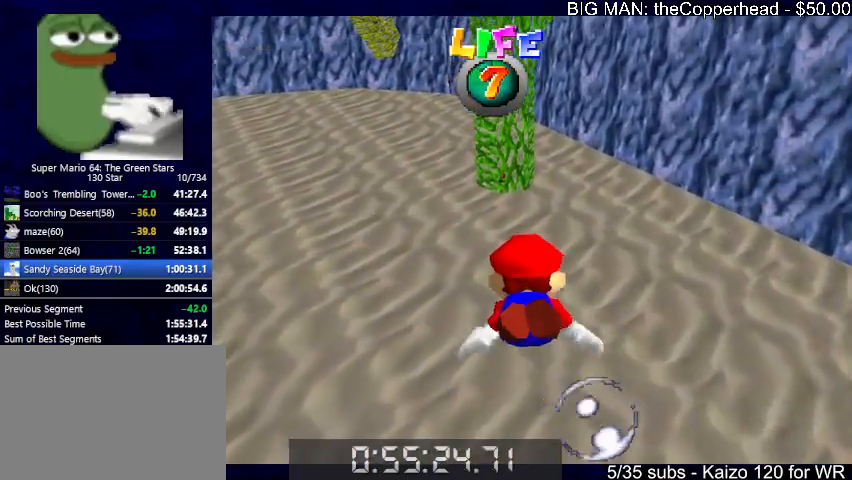
{"keys": [], "events": [[133, "left", "up"], [133, "up", "up"], [133, "x", "up"]]}
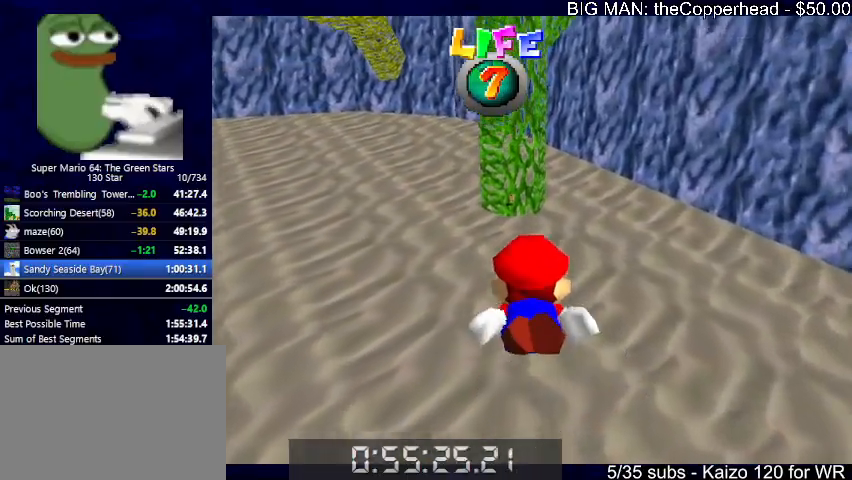
{"keys": [], "events": [[66, "up", "down"], [66, "x", "down"], [200, "right", "down"], [333, "right", "up"], [333, "x", "up"], [366, "up", "up"]]}
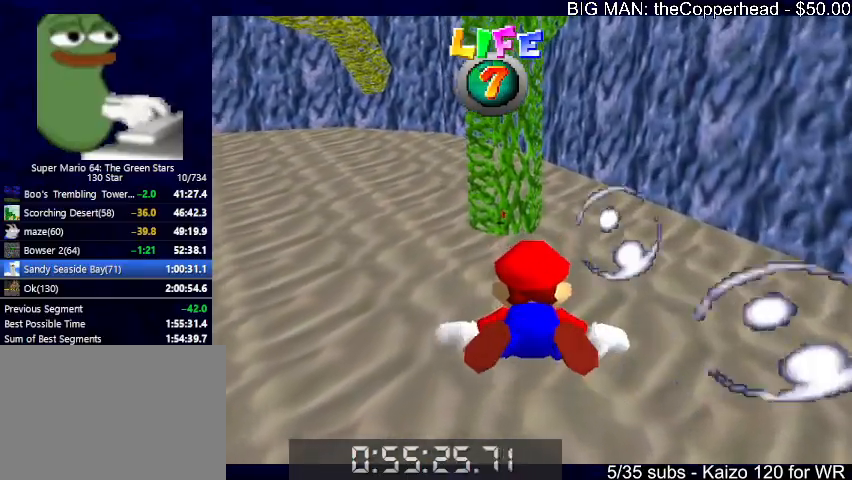
{"keys": ["left", "s", "up", "x"], "events": [[200, "up", "down"], [200, "x", "down"], [333, "s", "down"], [466, "left", "down"]]}
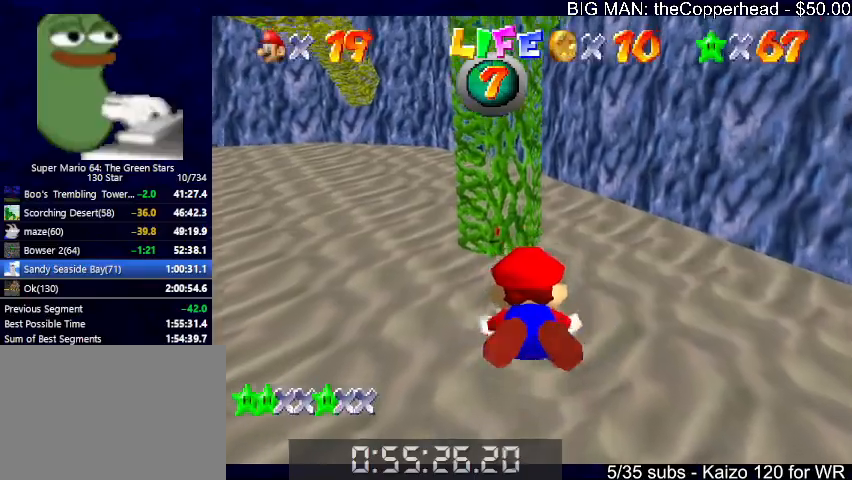
{"keys": ["left", "up", "x"], "events": [[66, "left", "up"], [66, "s", "up"], [66, "up", "up"], [66, "x", "up"], [400, "x", "down"], [466, "up", "down"], [500, "left", "down"]]}